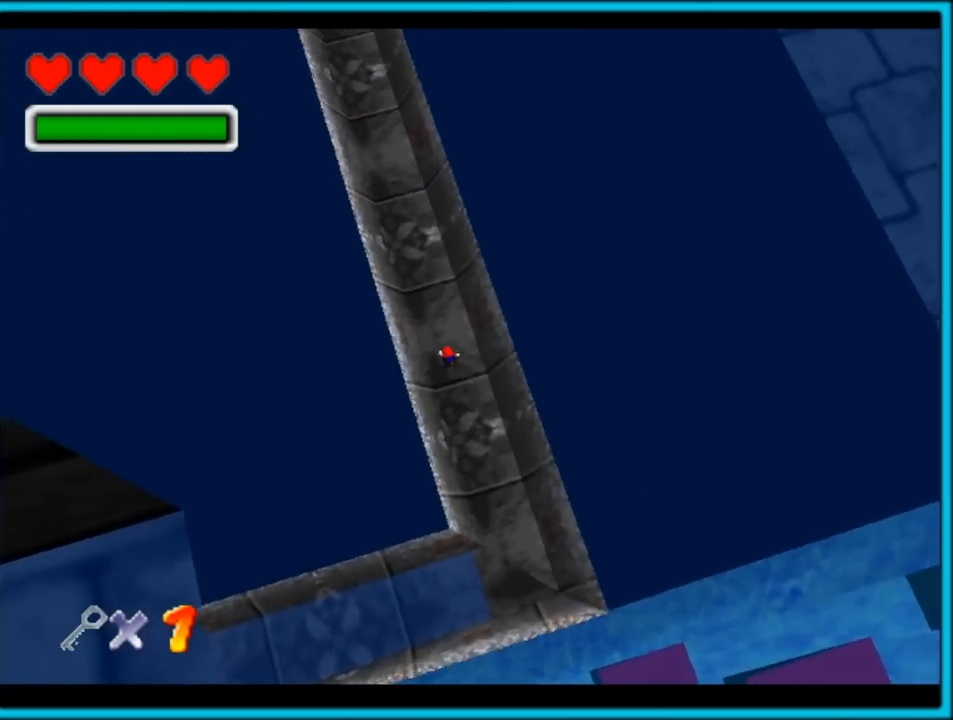
Gameplay with a controller (Nintendo layout); each line is a JSON object with the inputs held at the frame after it. "button_events" lists button changes between this image and that frame as [ms after this image, input, new state], when the widget could be followed in between (sticks are given only as held states). Not read: L1 L3 R3.
{"buttons": [], "left_stick": "up", "button_events": []}
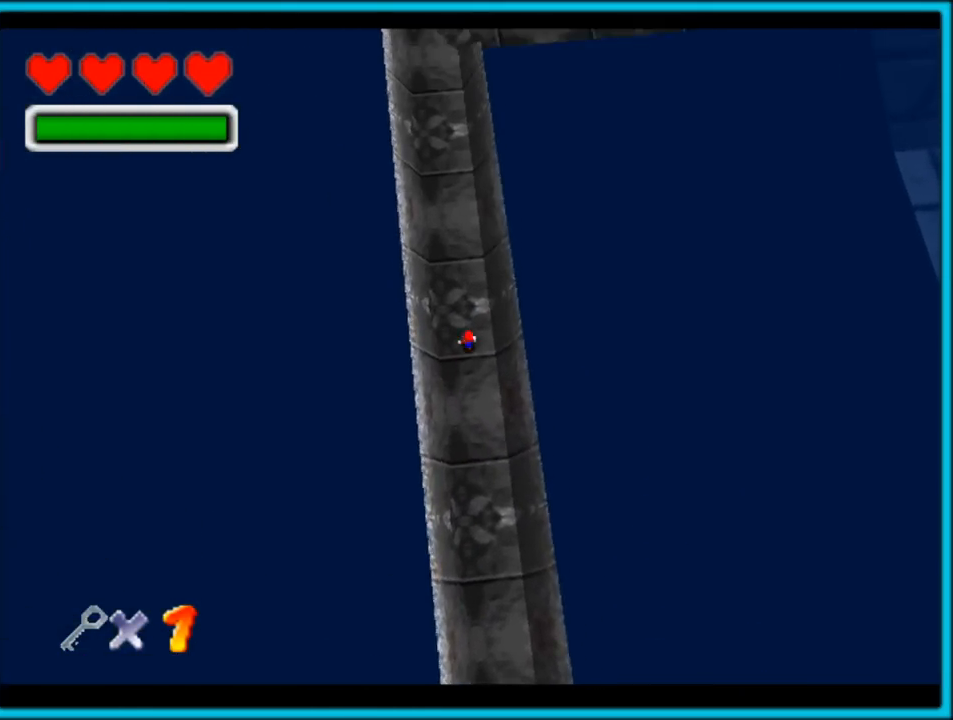
{"buttons": [], "left_stick": "right", "button_events": []}
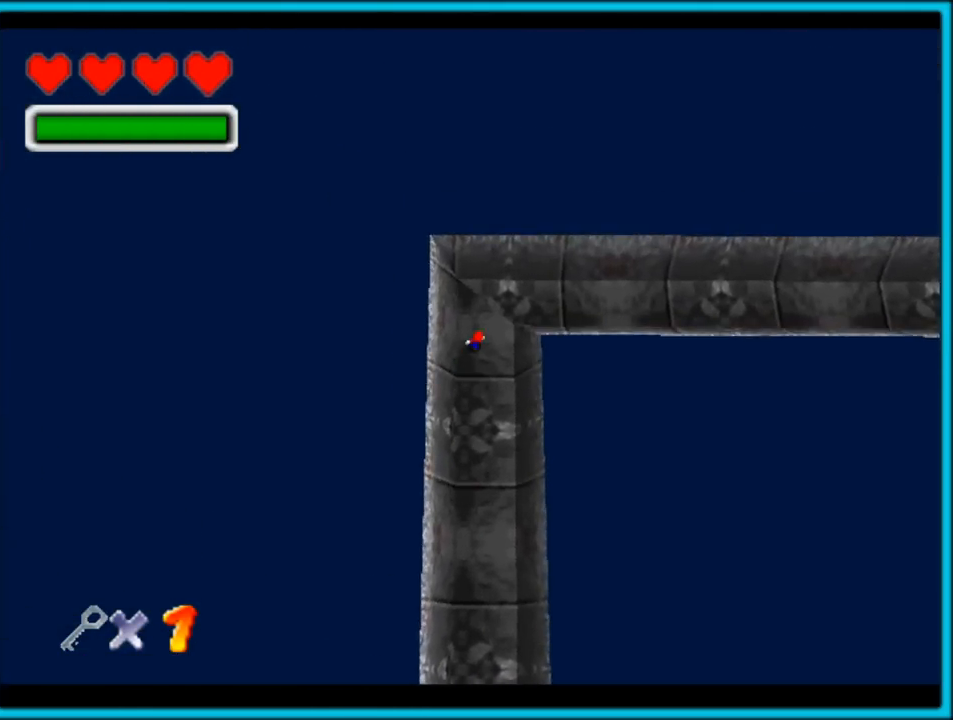
{"buttons": [], "left_stick": "up-right", "button_events": []}
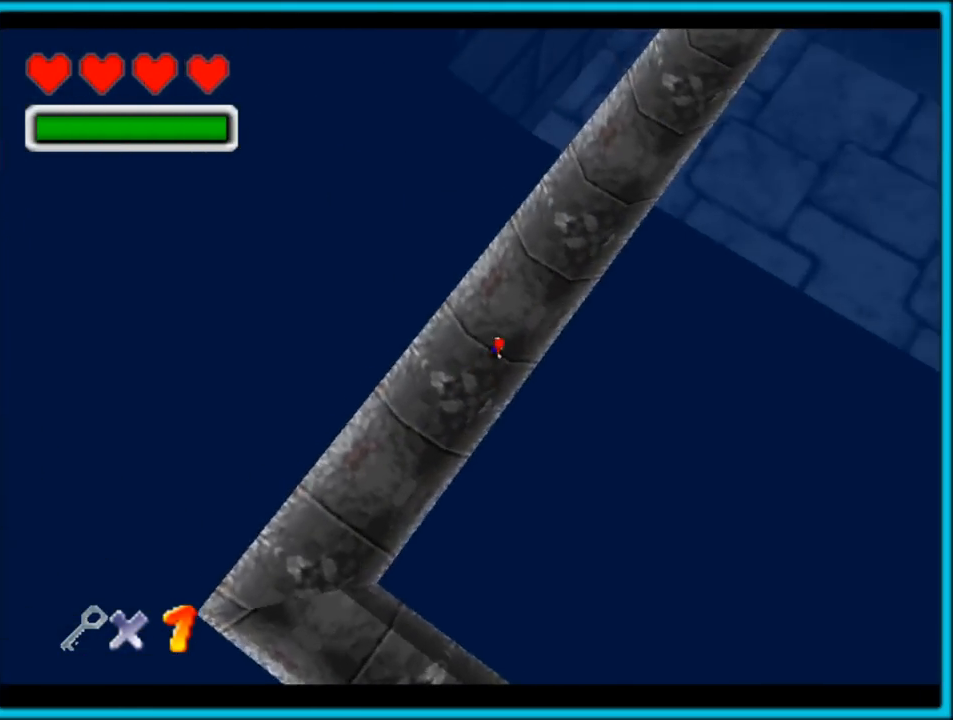
{"buttons": [], "left_stick": "up", "button_events": []}
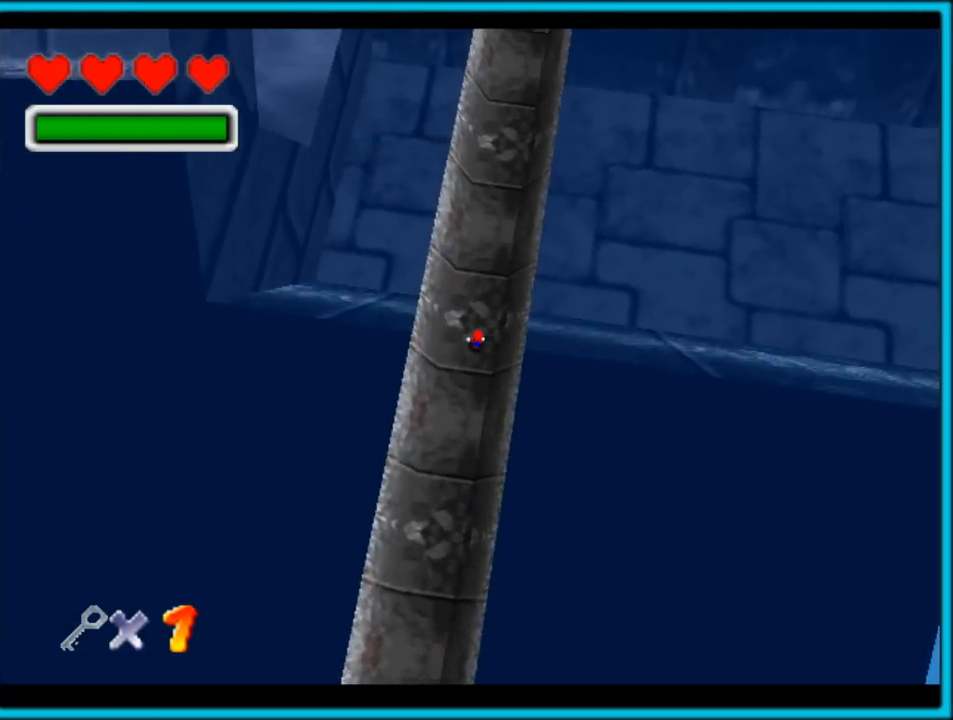
{"buttons": [], "left_stick": "up", "button_events": []}
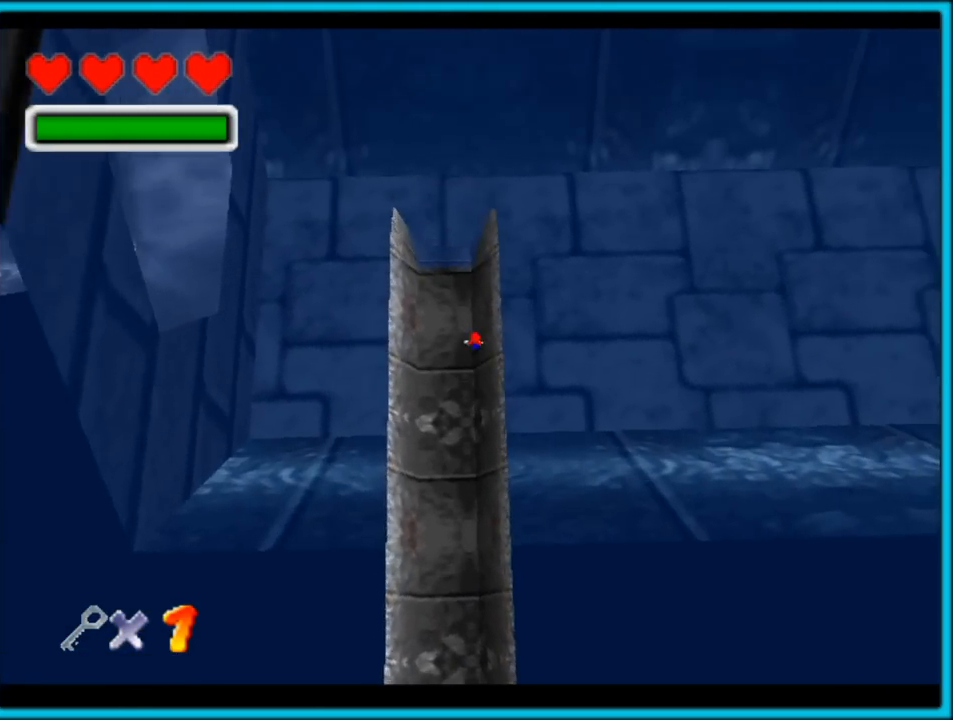
{"buttons": [], "left_stick": "up-left", "button_events": []}
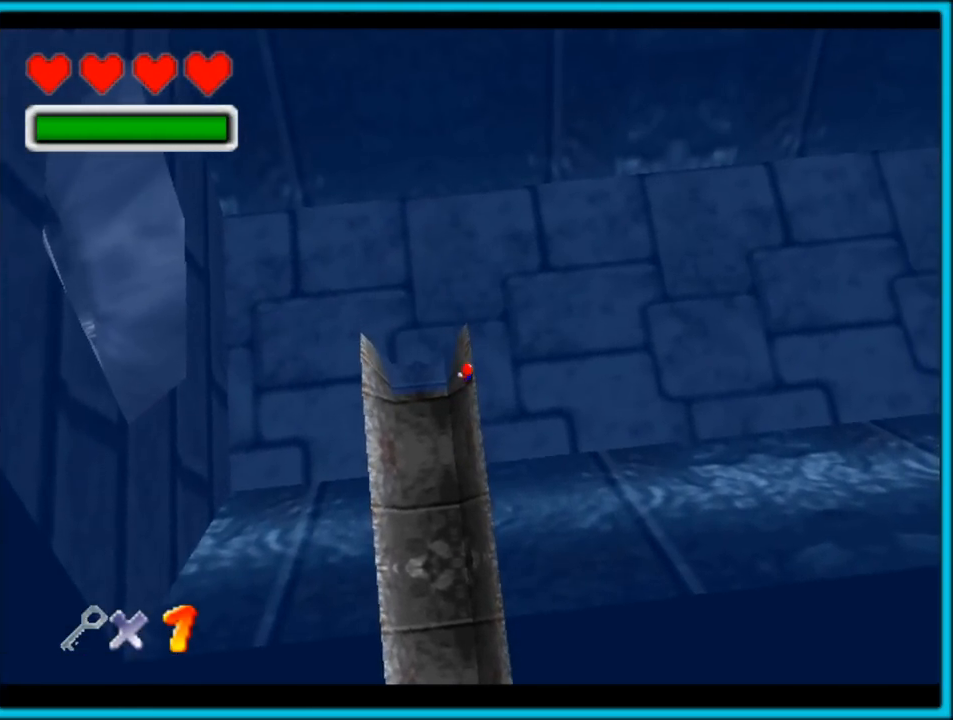
{"buttons": [], "left_stick": "left", "button_events": []}
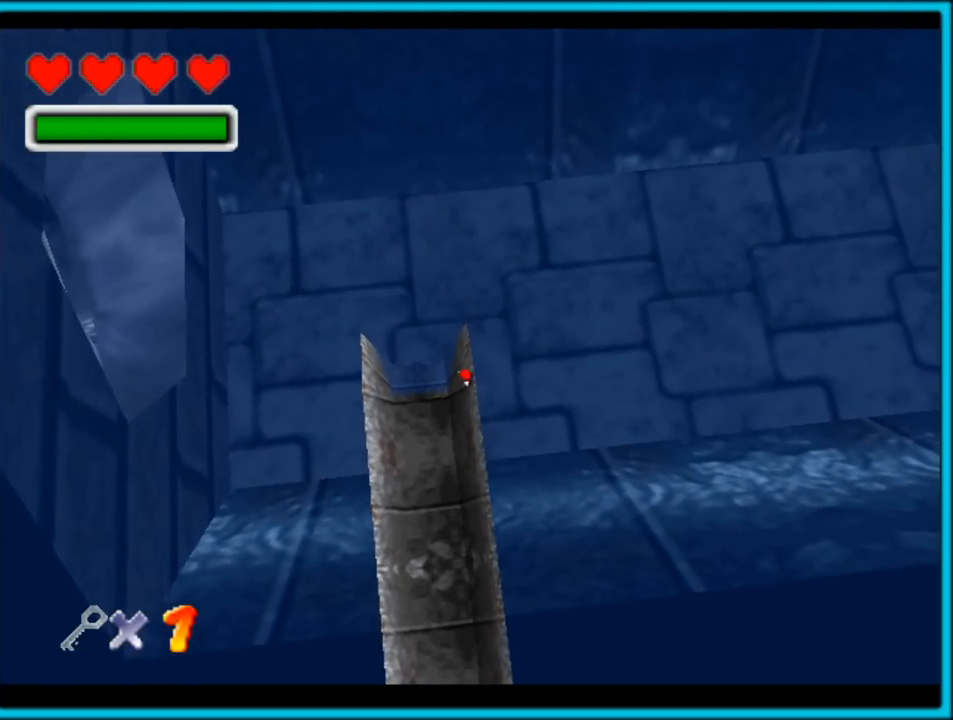
{"buttons": [], "left_stick": "center", "button_events": []}
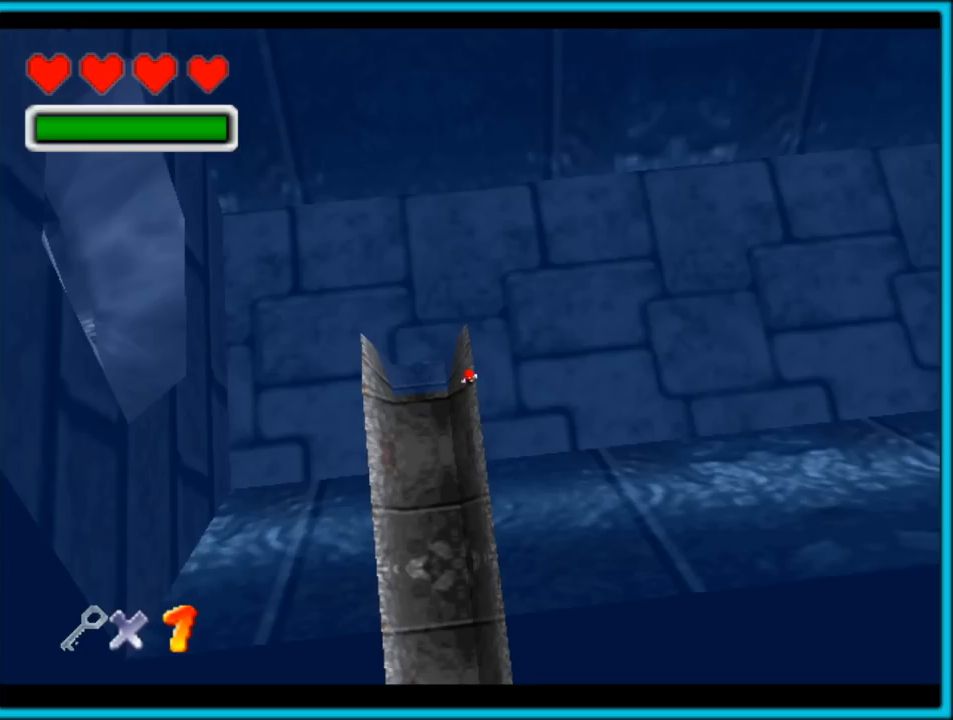
{"buttons": [], "left_stick": "up", "button_events": []}
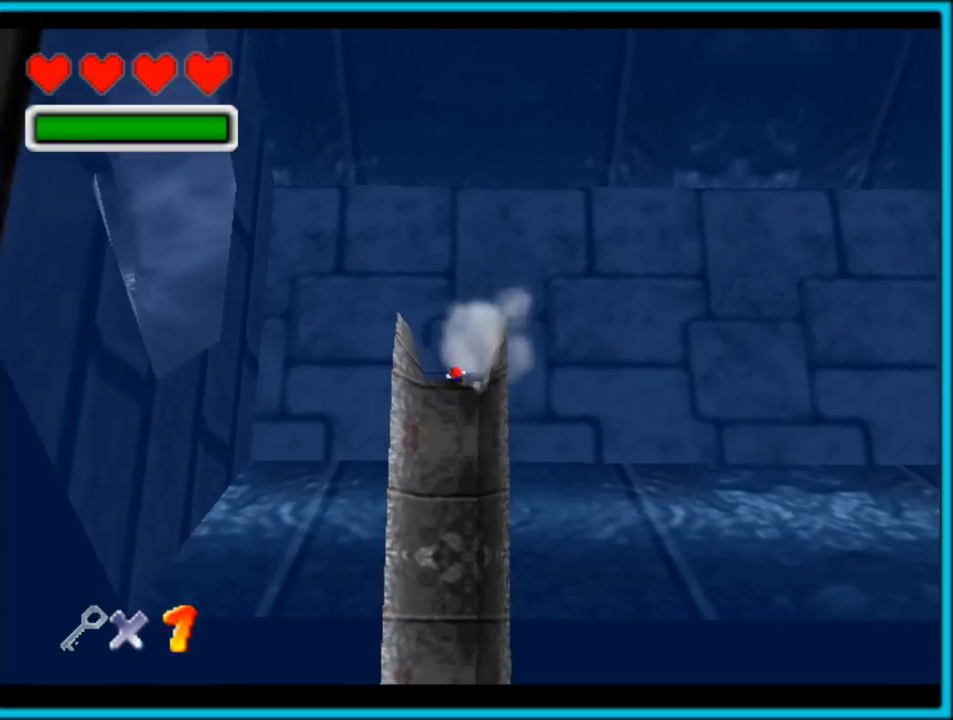
{"buttons": ["C_UP"], "left_stick": "up-right", "button_events": [[450, "C_UP", "down"]]}
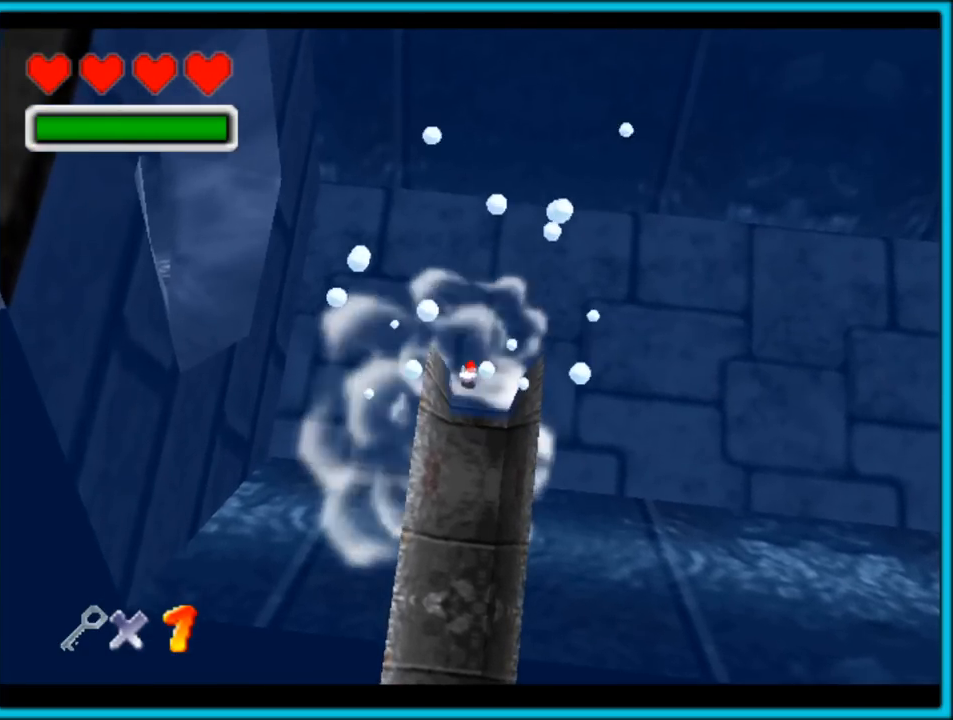
{"buttons": ["A"], "left_stick": "down-right", "button_events": [[150, "C_UP", "up"], [267, "A", "down"]]}
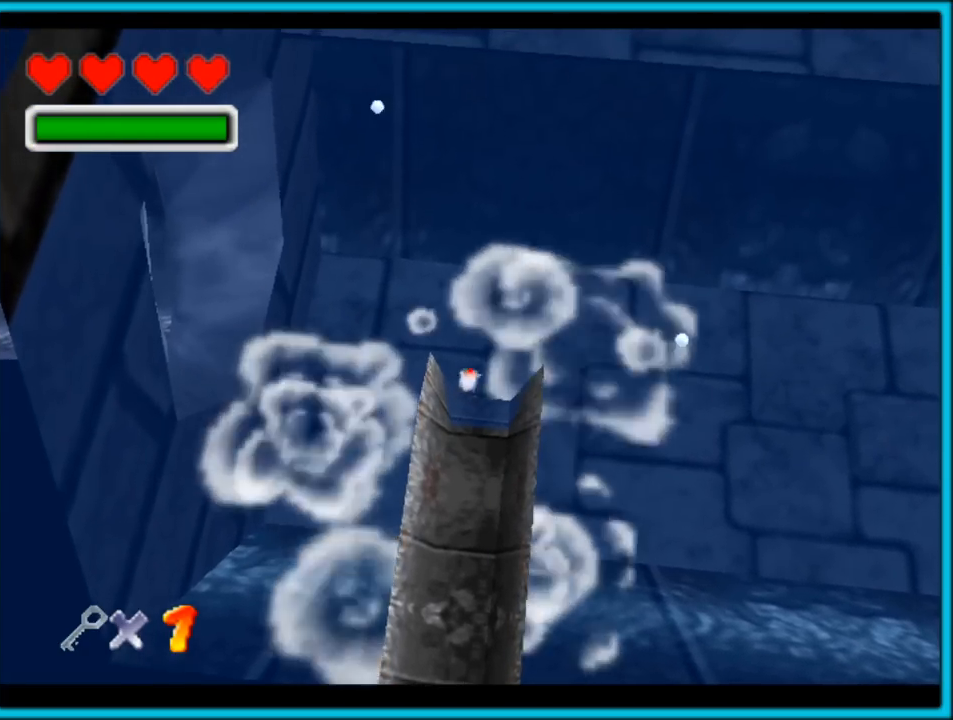
{"buttons": ["A"], "left_stick": "right", "button_events": [[100, "A", "up"], [417, "A", "down"]]}
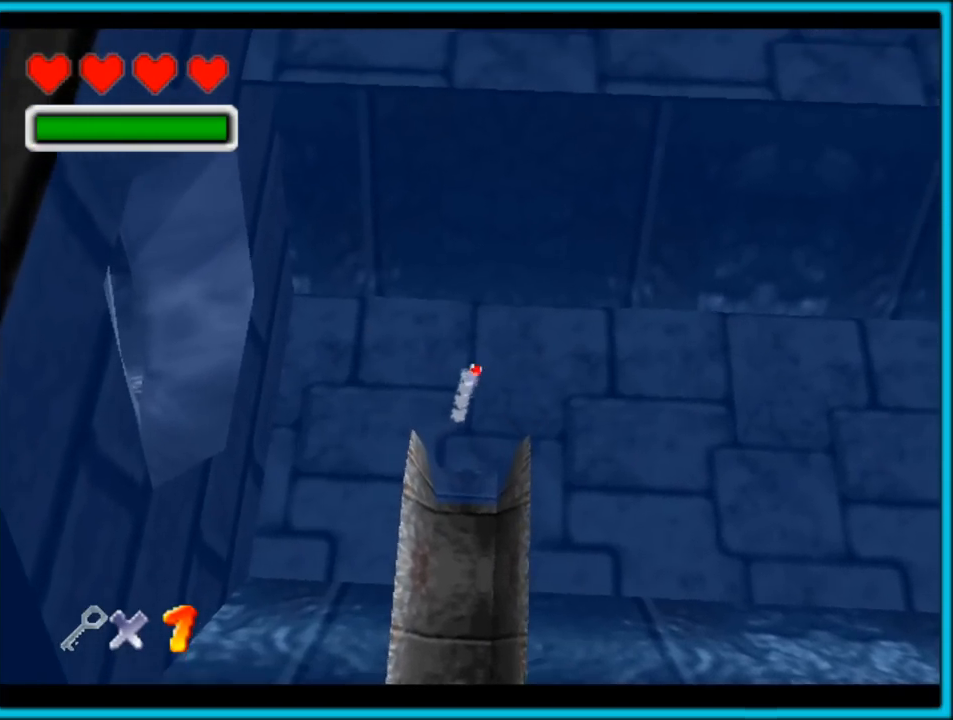
{"buttons": [], "left_stick": "right", "button_events": [[300, "A", "up"]]}
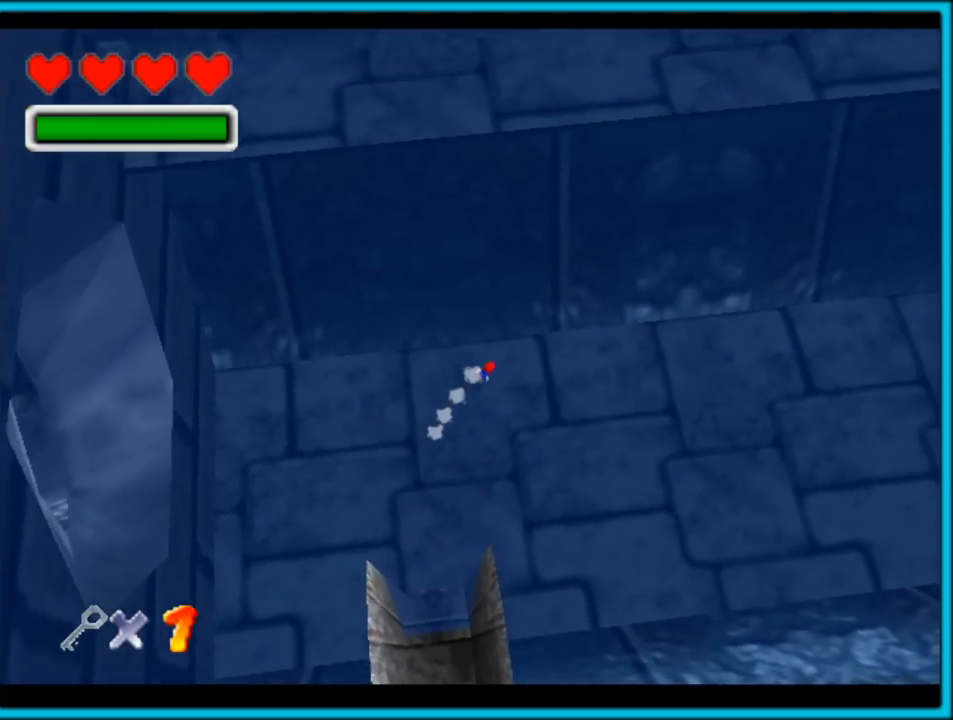
{"buttons": [], "left_stick": "center", "button_events": [[83, "A", "down"], [483, "A", "up"]]}
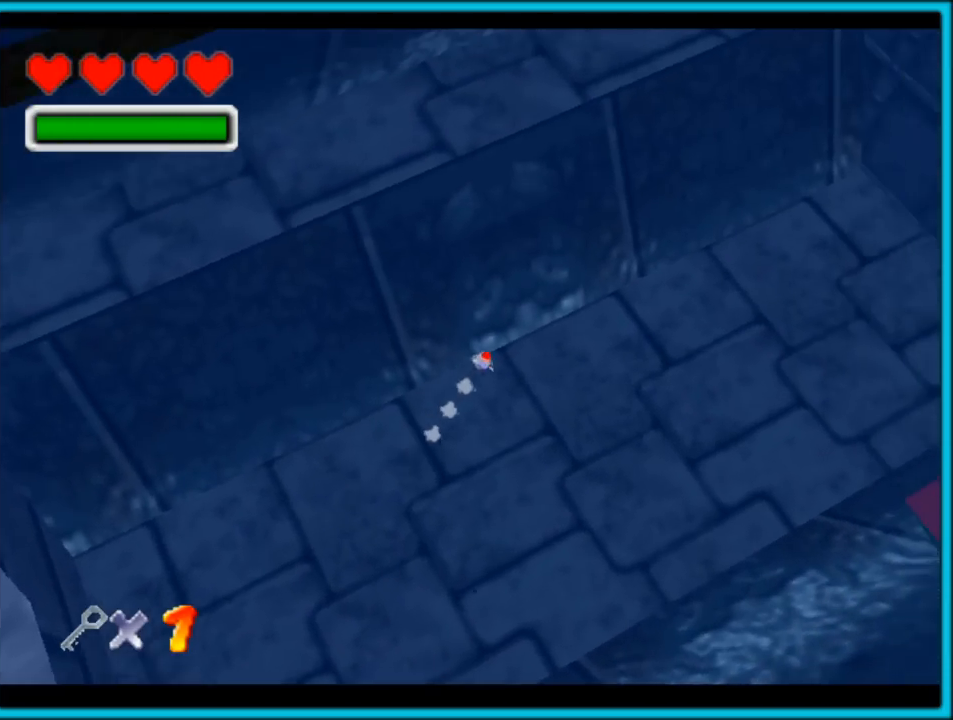
{"buttons": ["A"], "left_stick": "left", "button_events": [[233, "A", "down"]]}
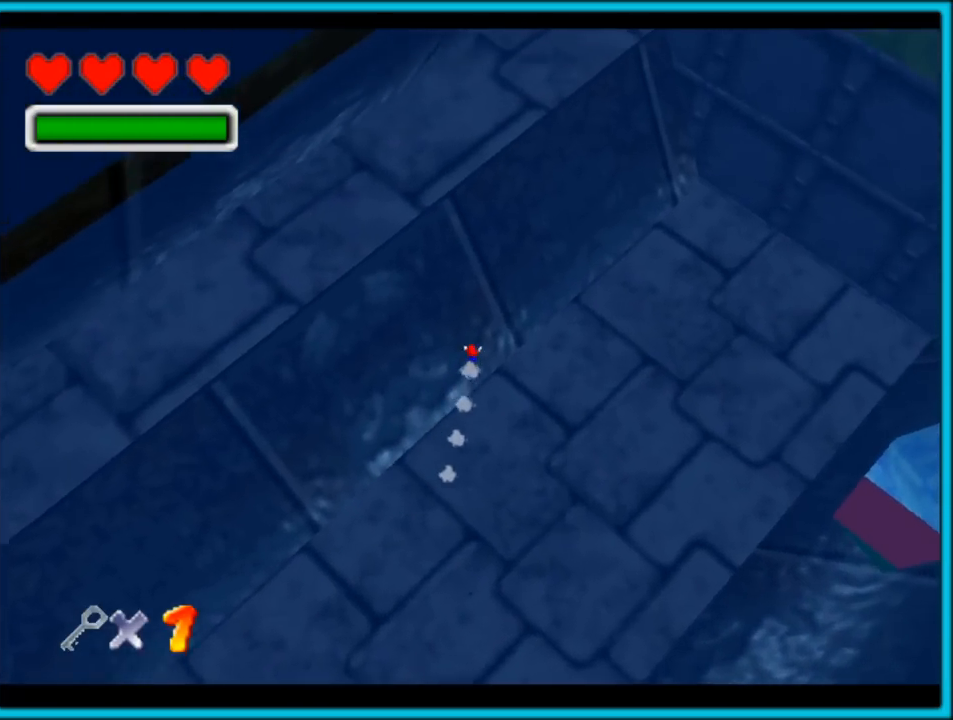
{"buttons": ["A"], "left_stick": "right", "button_events": [[117, "A", "up"], [383, "A", "down"]]}
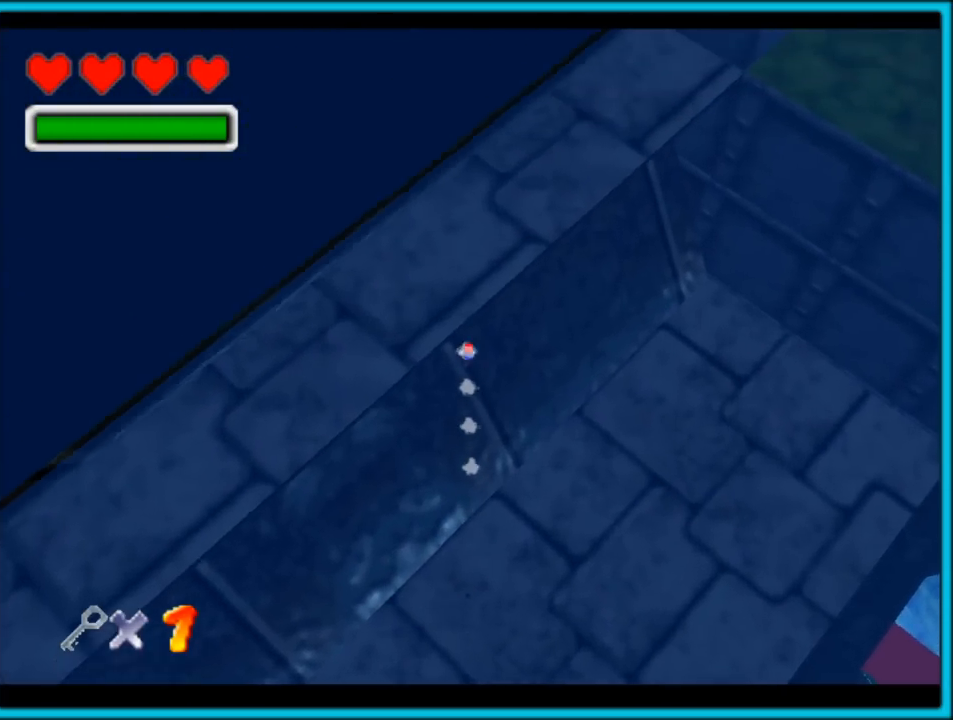
{"buttons": [], "left_stick": "right", "button_events": [[333, "A", "up"]]}
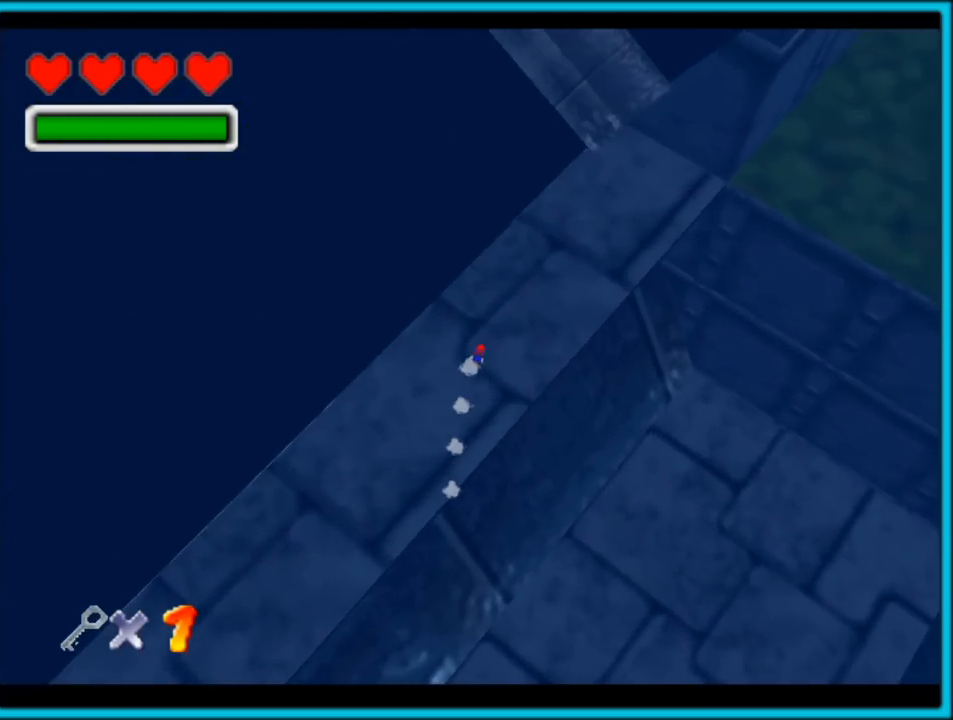
{"buttons": [], "left_stick": "down-left", "button_events": [[67, "A", "down"], [367, "A", "up"]]}
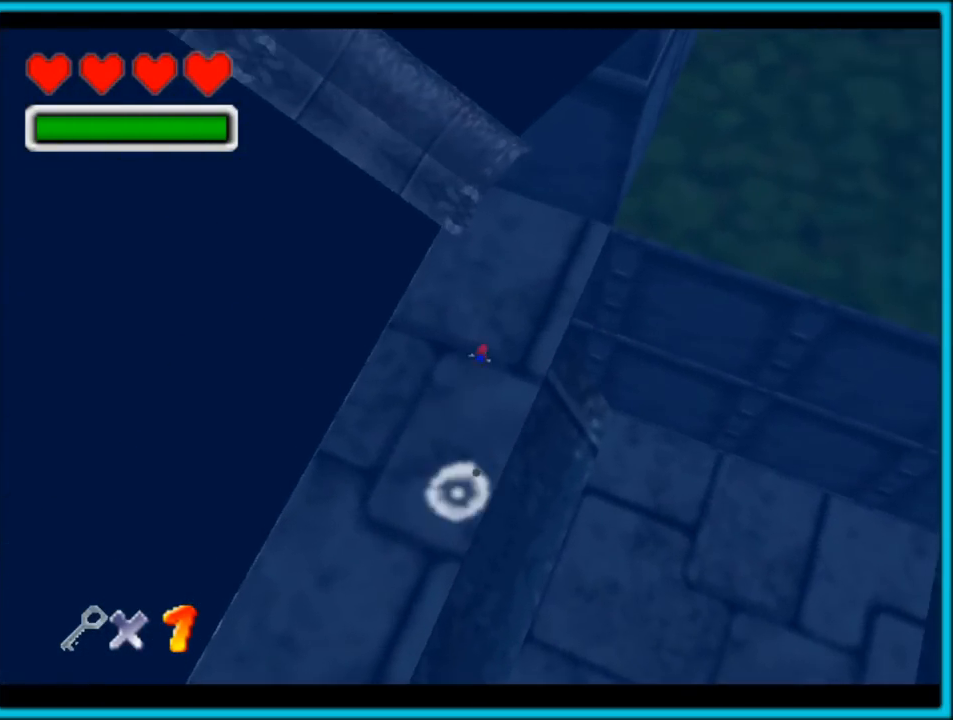
{"buttons": ["C_RIGHT"], "left_stick": "down-left", "button_events": [[50, "C_DOWN", "down"], [50, "C_RIGHT", "down"], [200, "C_DOWN", "up"], [317, "C_DOWN", "down"], [383, "C_DOWN", "up"]]}
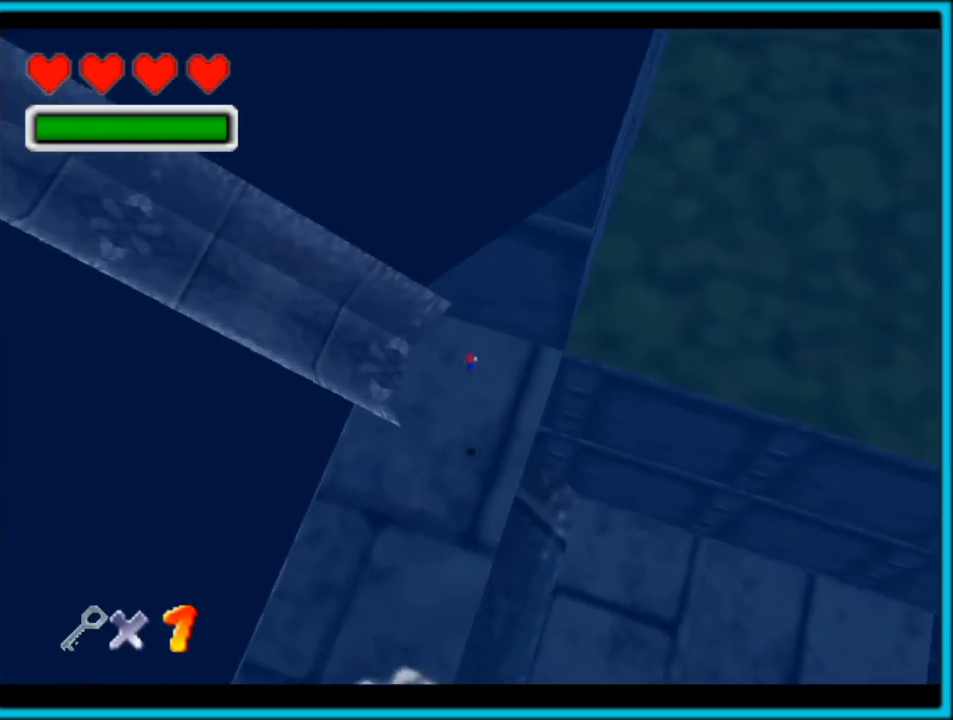
{"buttons": ["C_RIGHT"], "left_stick": "down-left", "button_events": []}
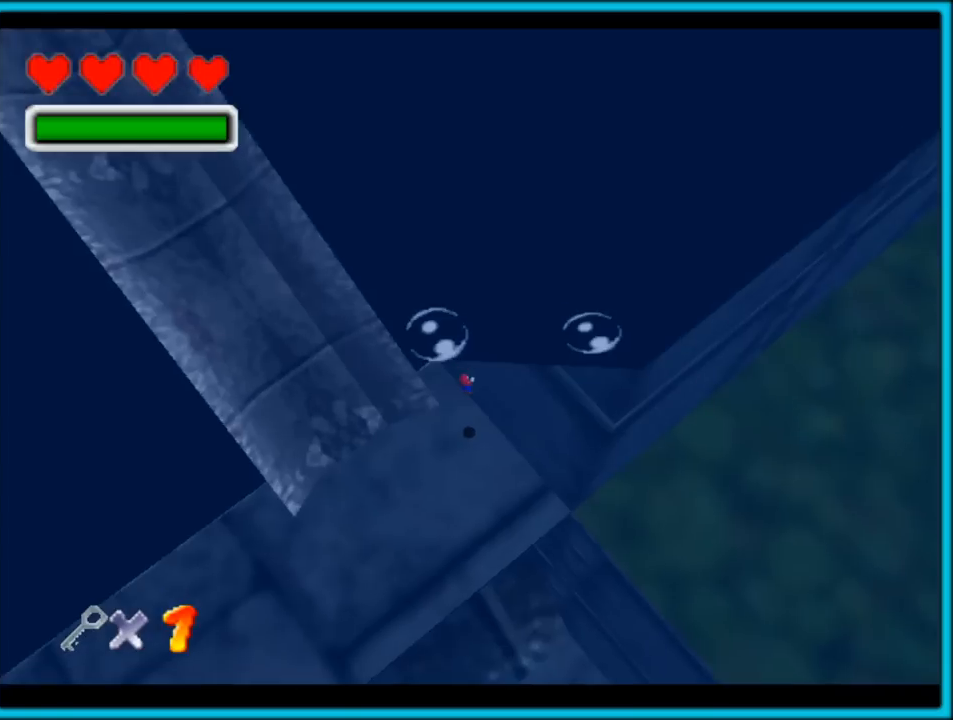
{"buttons": ["A"], "left_stick": "down-left", "button_events": [[217, "C_RIGHT", "up"], [300, "A", "down"]]}
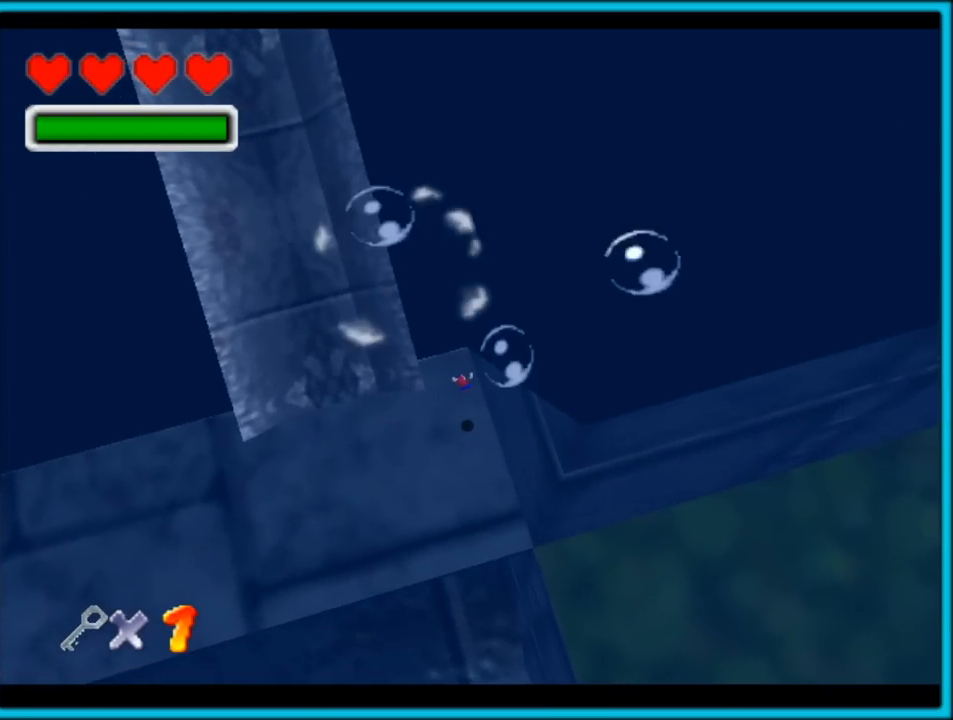
{"buttons": [], "left_stick": "down-left", "button_events": [[100, "A", "up"]]}
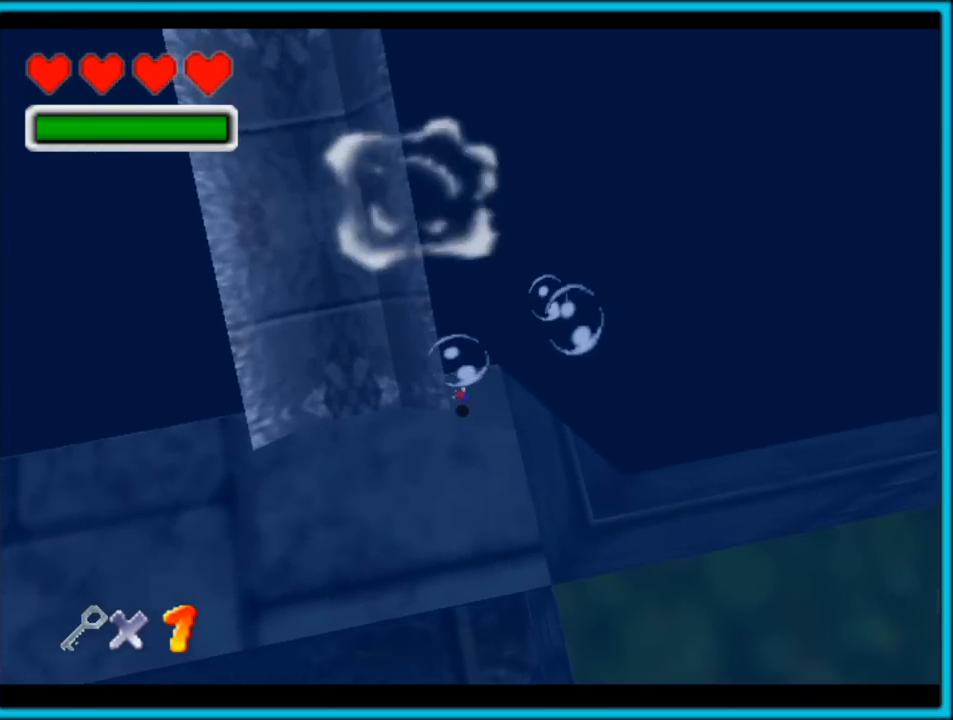
{"buttons": ["A"], "left_stick": "left", "button_events": [[233, "A", "down"]]}
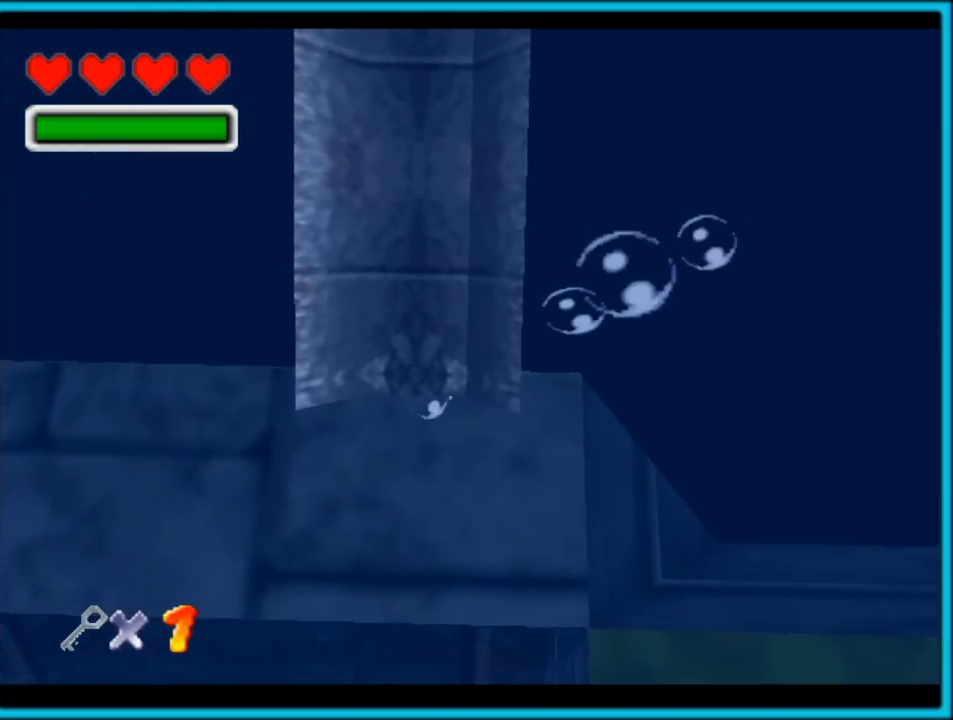
{"buttons": ["A"], "left_stick": "down-left", "button_events": [[83, "A", "up"], [433, "A", "down"]]}
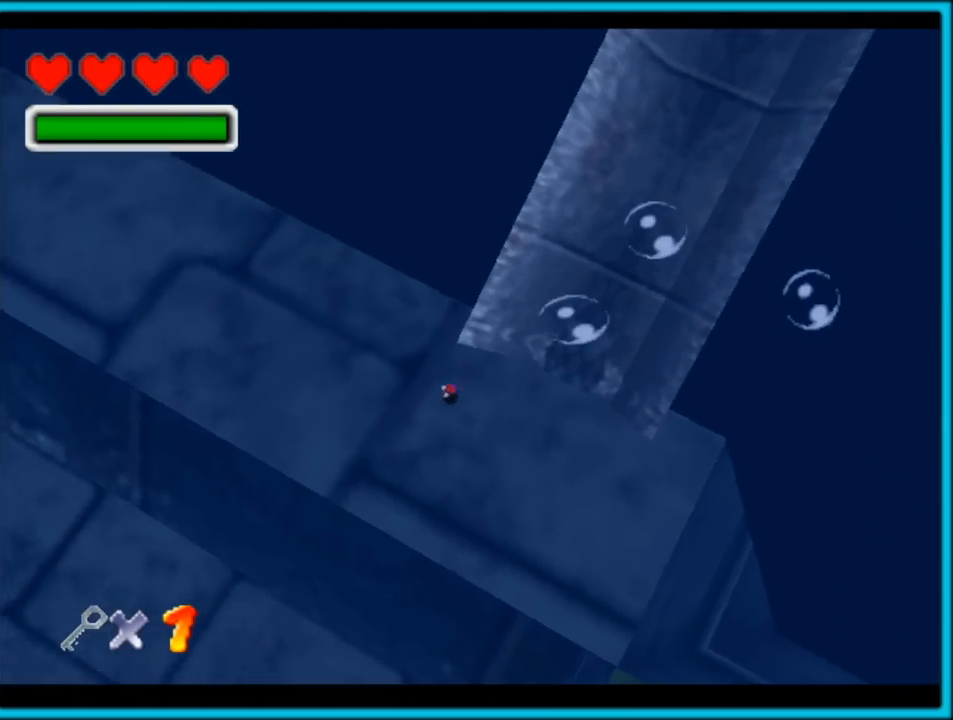
{"buttons": ["C_LEFT"], "left_stick": "down-left", "button_events": [[133, "A", "up"], [267, "C_LEFT", "down"]]}
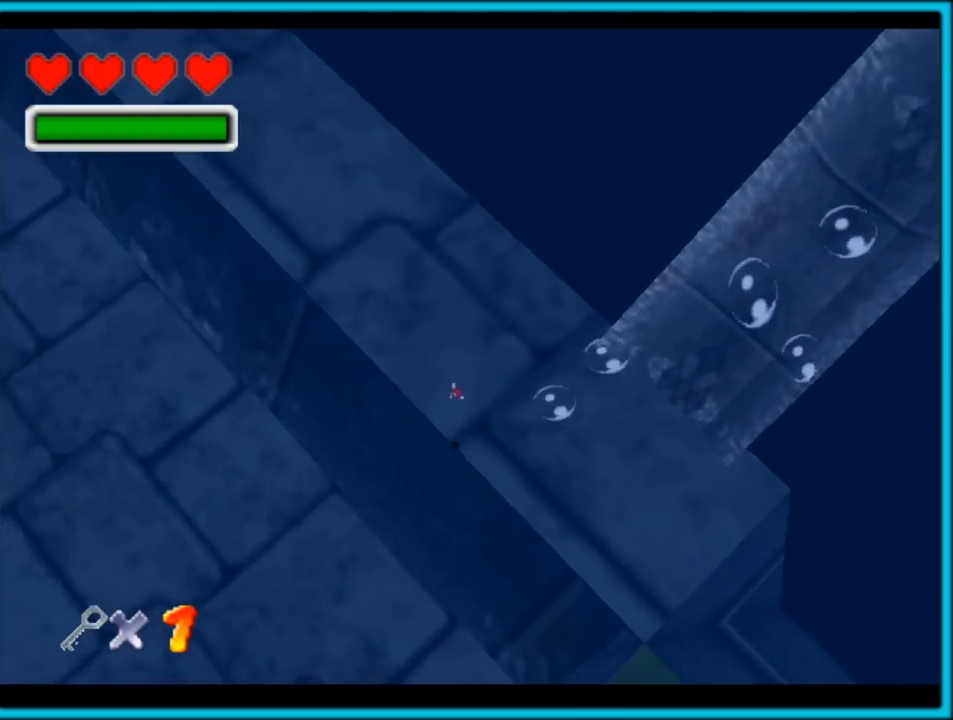
{"buttons": [], "left_stick": "left", "button_events": [[417, "C_LEFT", "up"]]}
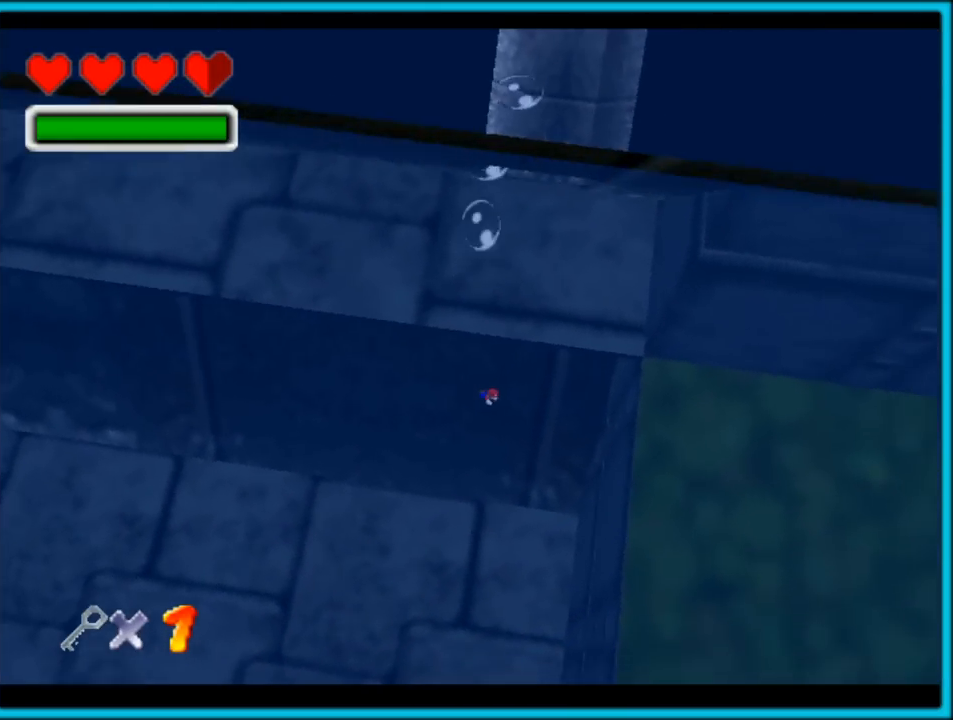
{"buttons": ["A"], "left_stick": "left", "button_events": [[500, "A", "down"]]}
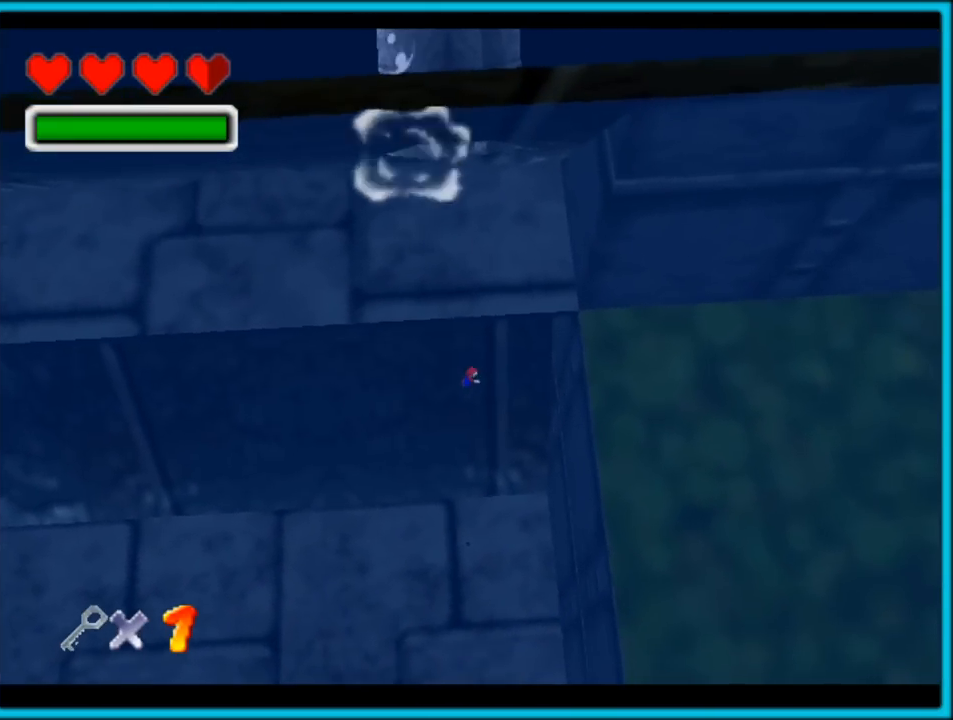
{"buttons": [], "left_stick": "left", "button_events": [[317, "A", "up"]]}
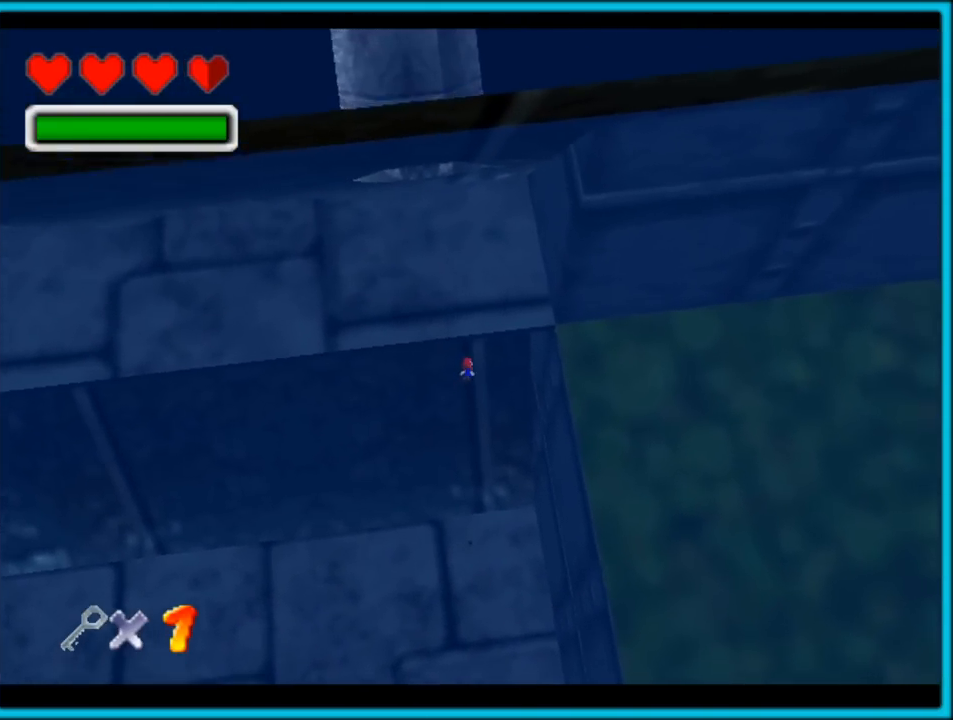
{"buttons": ["A"], "left_stick": "center", "button_events": [[167, "A", "down"]]}